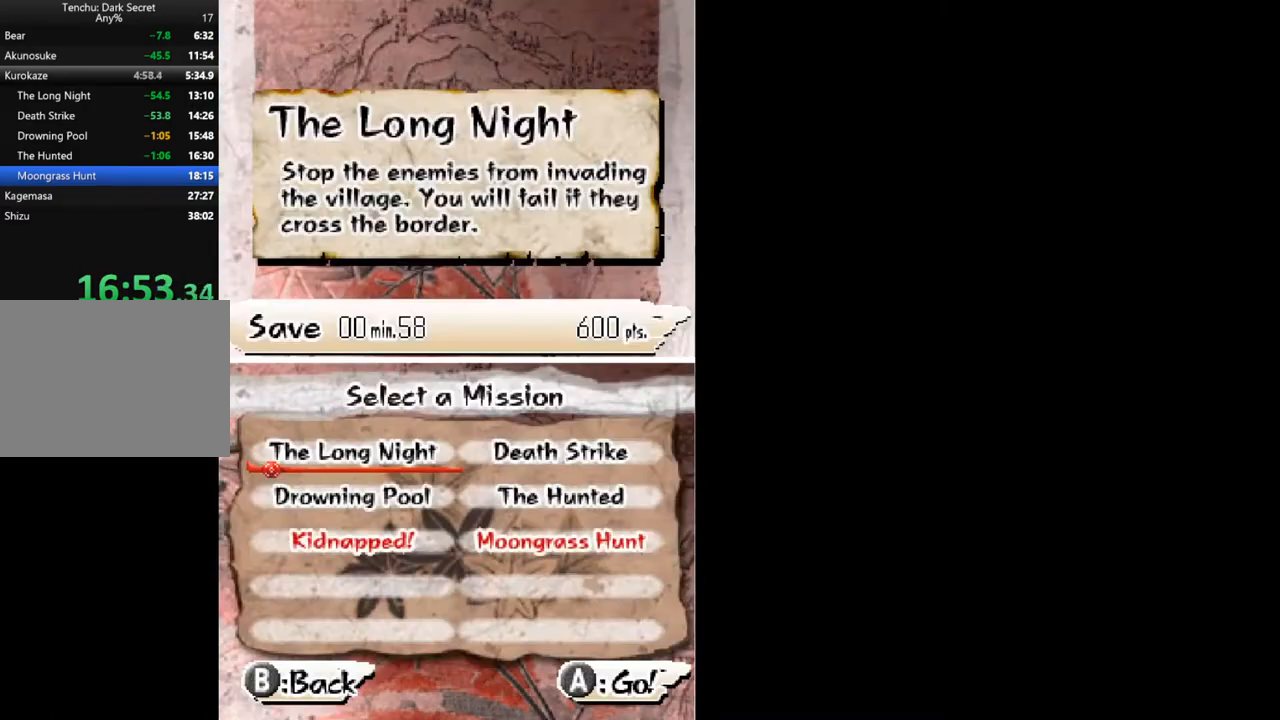
Gameplay with a controller (Xbox layout); each line is a JSON object with the inputs held at the frame after it. "button_events" lists button changes between this image and that frame as [ms after this image, input, new state], when the widget could be followed in between (sticks are given only as held states). Not read: L3 R1 R3 left_stick right_stick.
{"buttons": ["DPAD_DOWN"], "button_events": [[300, "DPAD_DOWN", "down"], [400, "DPAD_DOWN", "up"], [467, "DPAD_DOWN", "down"]]}
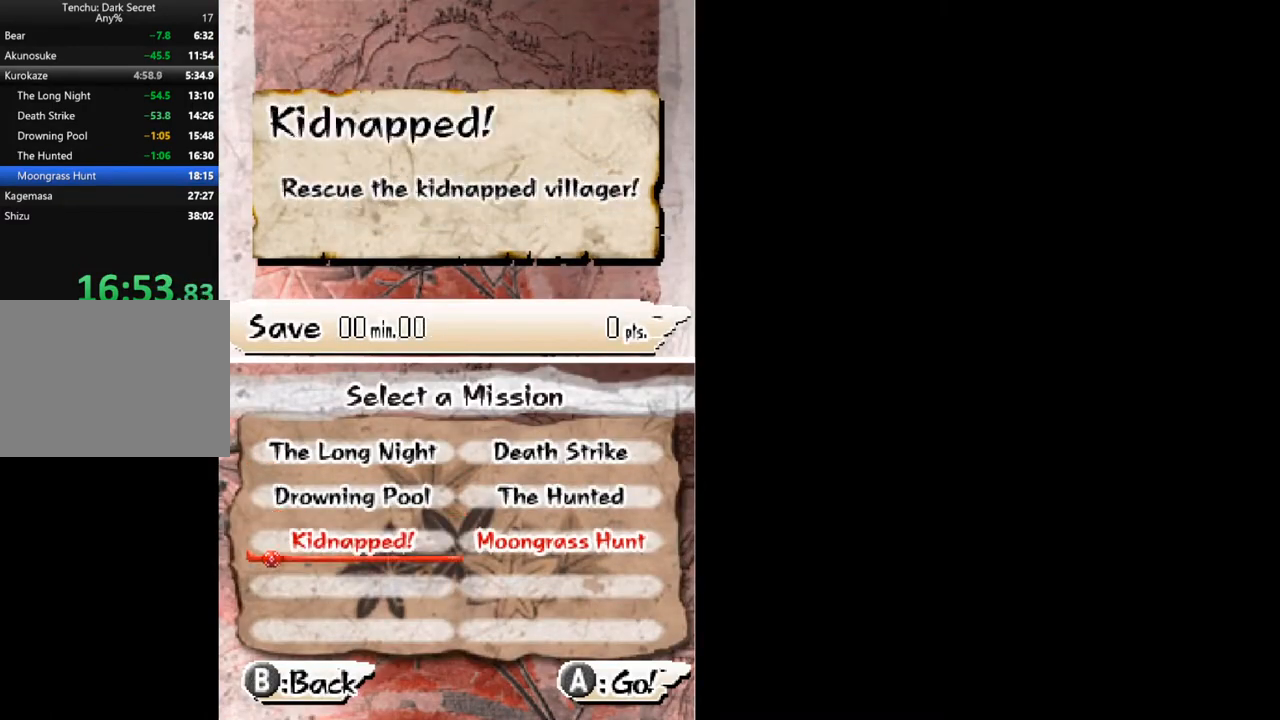
{"buttons": [], "button_events": [[67, "DPAD_DOWN", "up"], [133, "DPAD_RIGHT", "down"], [200, "B", "down"], [233, "DPAD_RIGHT", "up"], [300, "B", "up"]]}
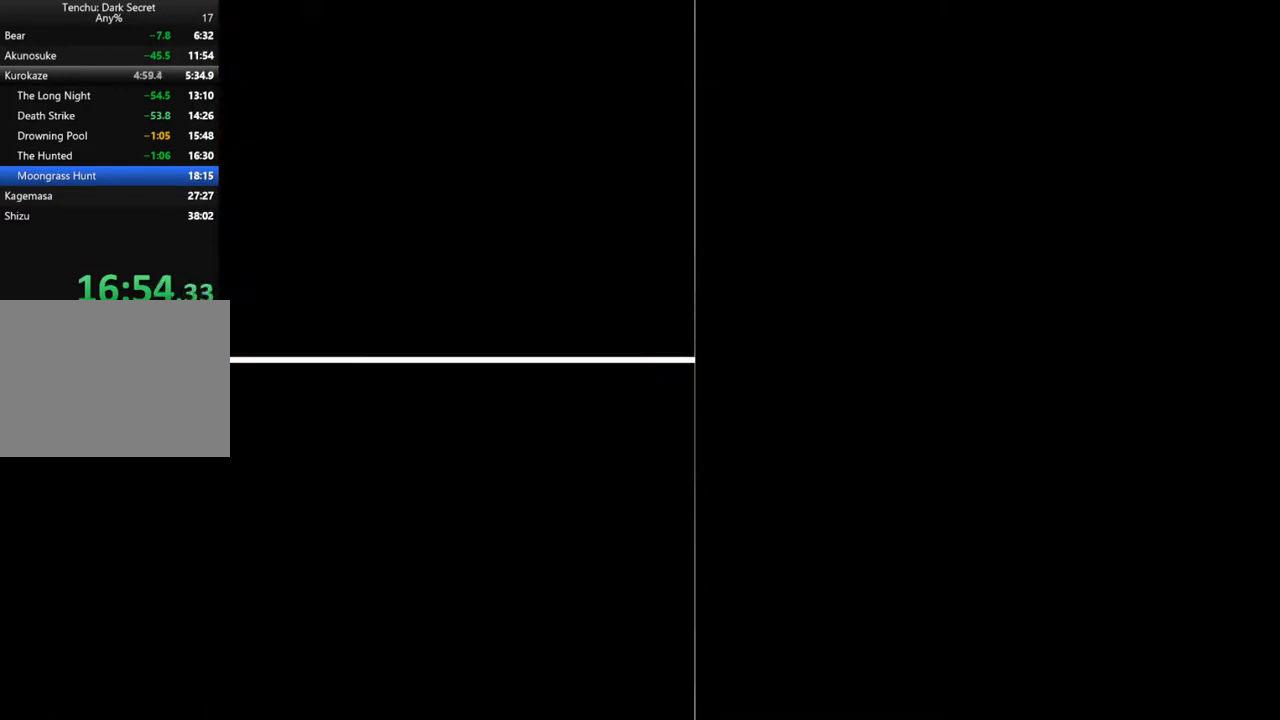
{"buttons": [], "button_events": []}
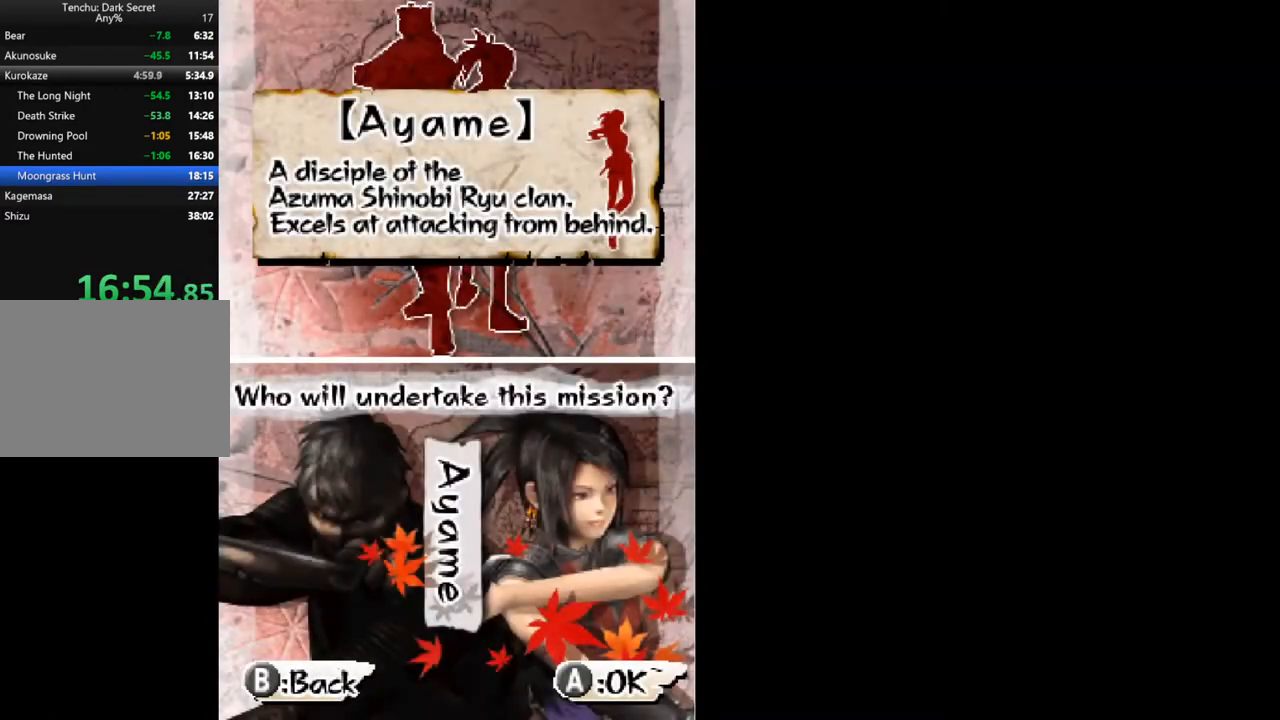
{"buttons": [], "button_events": [[133, "B", "down"], [233, "B", "up"]]}
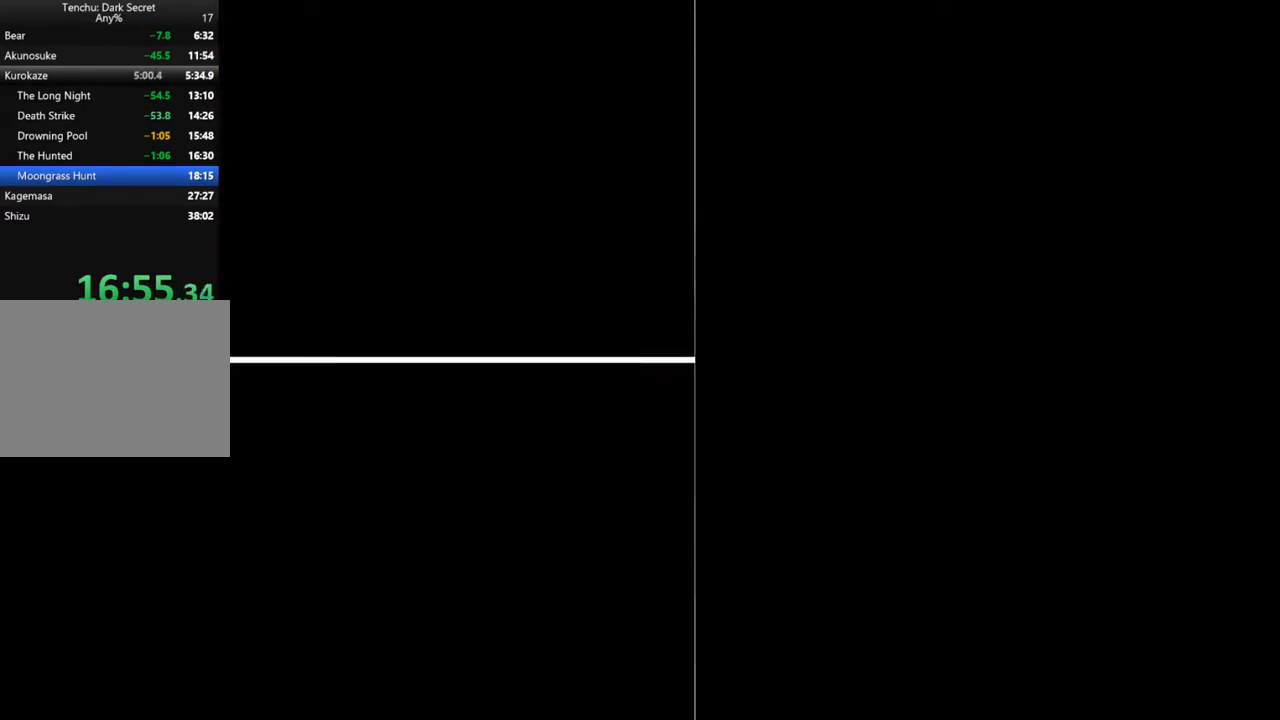
{"buttons": [], "button_events": [[133, "A", "down"], [200, "A", "up"]]}
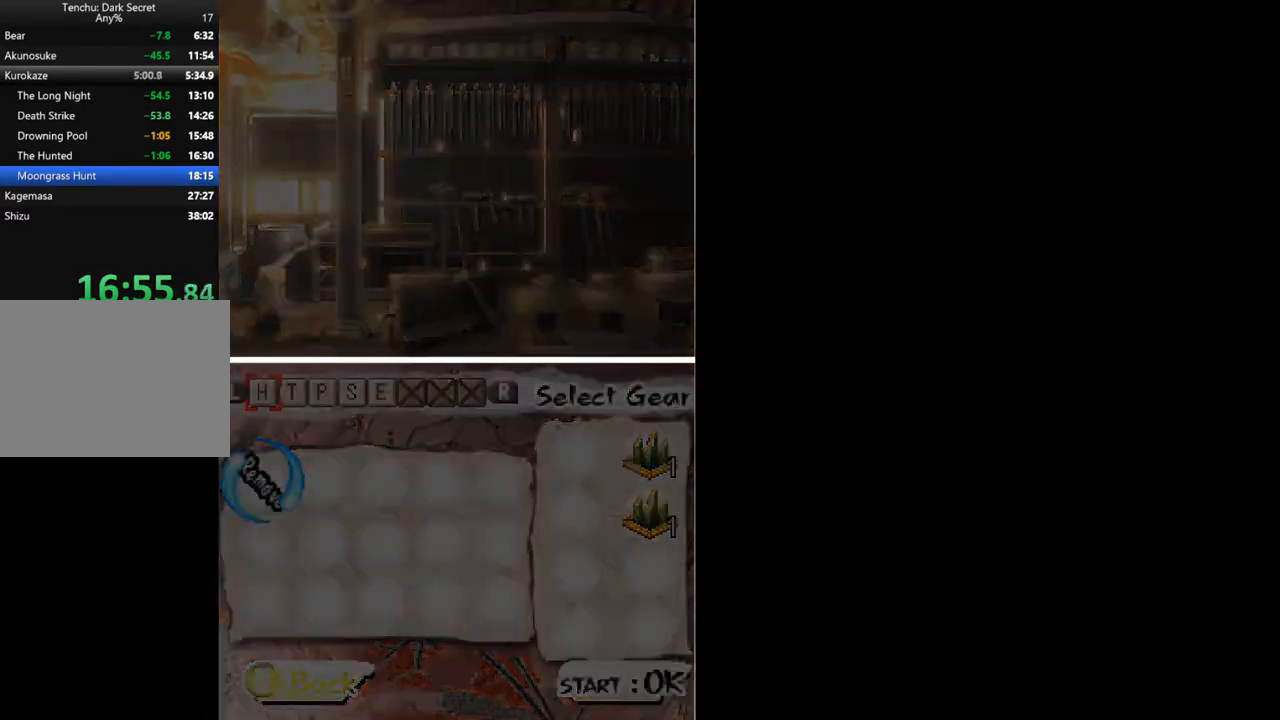
{"buttons": ["DPAD_LEFT"], "button_events": [[467, "DPAD_LEFT", "down"]]}
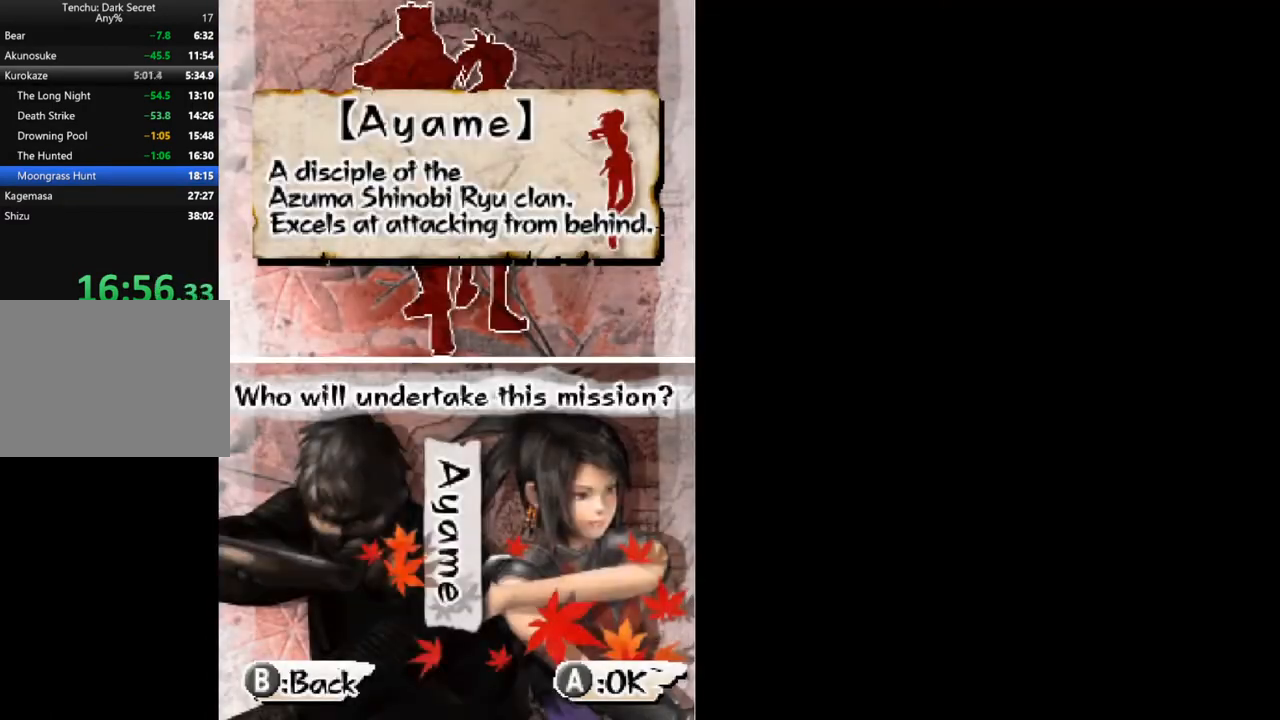
{"buttons": [], "button_events": [[100, "DPAD_LEFT", "up"], [367, "B", "down"], [467, "B", "up"]]}
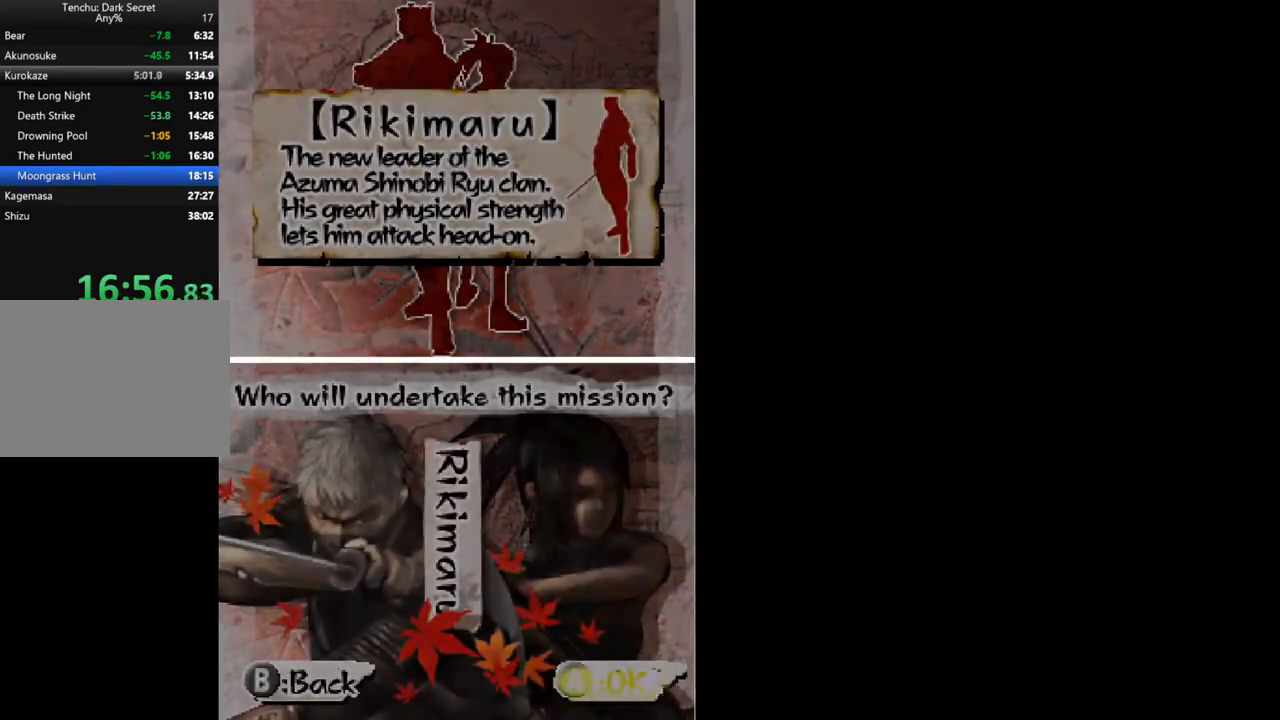
{"buttons": [], "button_events": []}
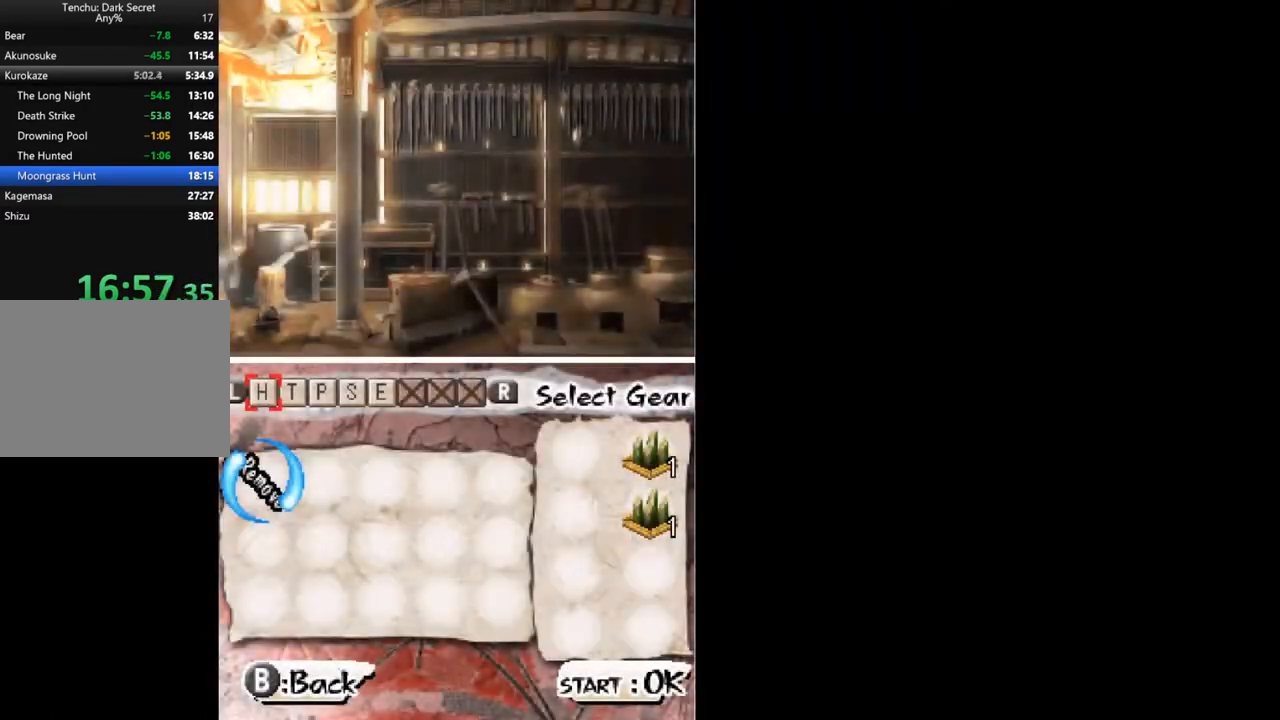
{"buttons": ["B"], "button_events": [[33, "R2", "down"], [100, "R2", "up"], [433, "B", "down"]]}
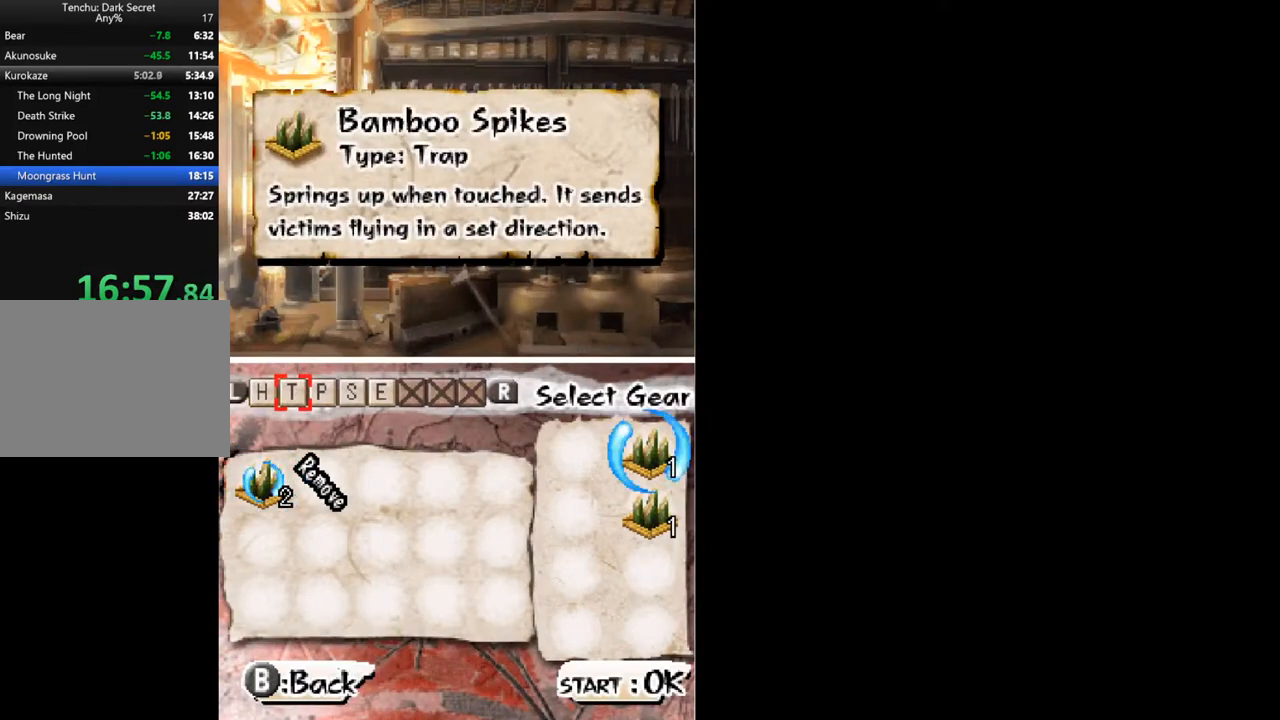
{"buttons": [], "button_events": [[33, "B", "up"], [133, "DPAD_DOWN", "down"], [233, "DPAD_DOWN", "up"], [300, "DPAD_DOWN", "down"], [400, "B", "down"], [400, "DPAD_DOWN", "up"], [467, "B", "up"]]}
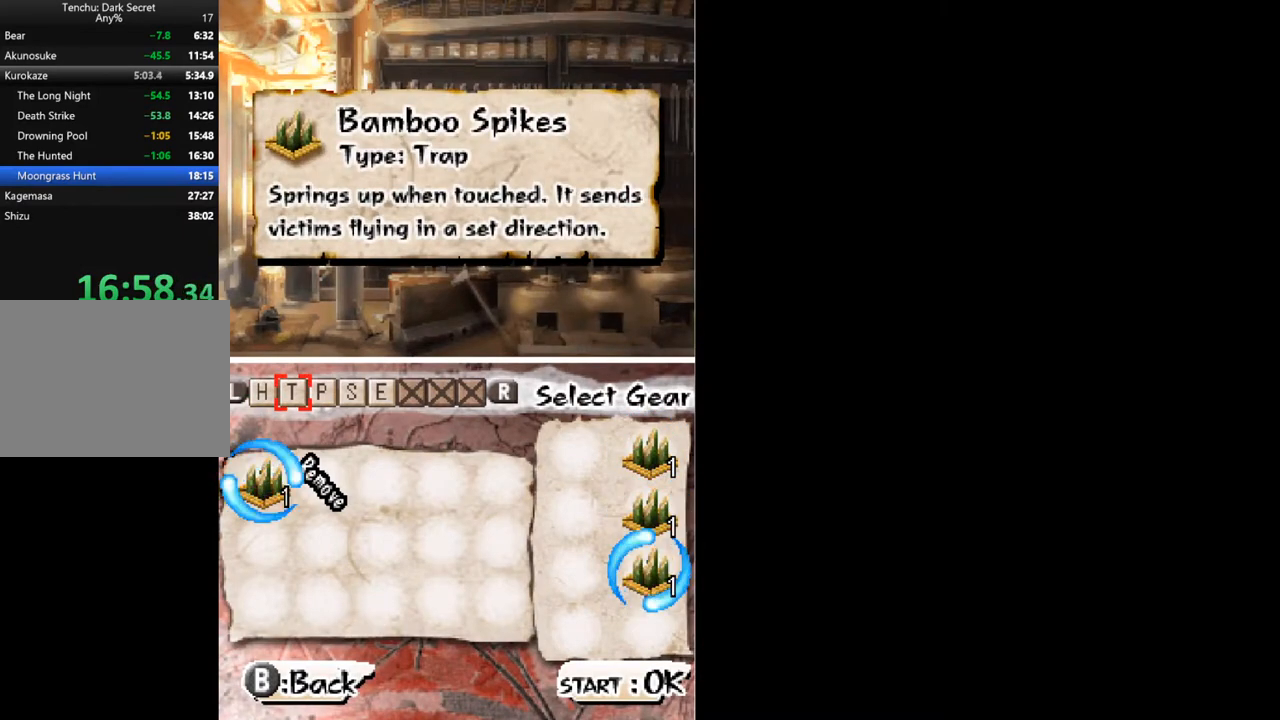
{"buttons": ["START"], "button_events": [[33, "B", "down"], [133, "B", "up"], [133, "DPAD_DOWN", "down"], [233, "DPAD_DOWN", "up"], [433, "START", "down"]]}
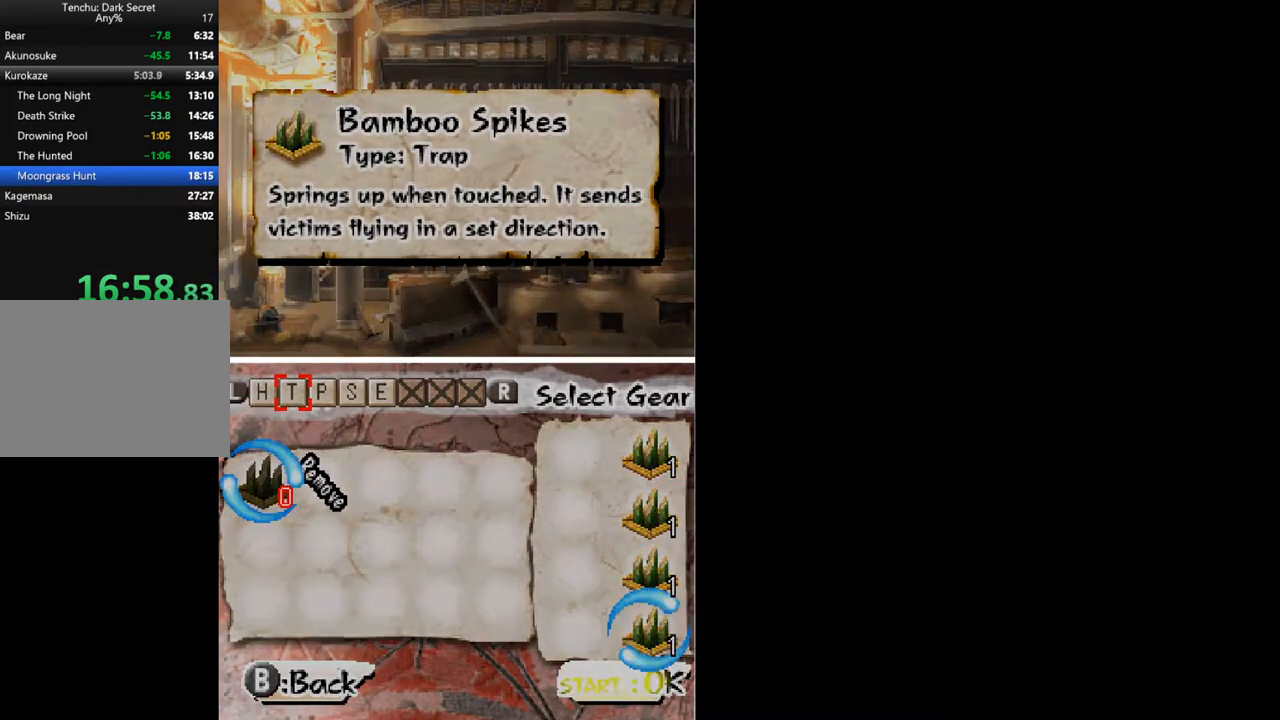
{"buttons": [], "button_events": [[33, "START", "up"]]}
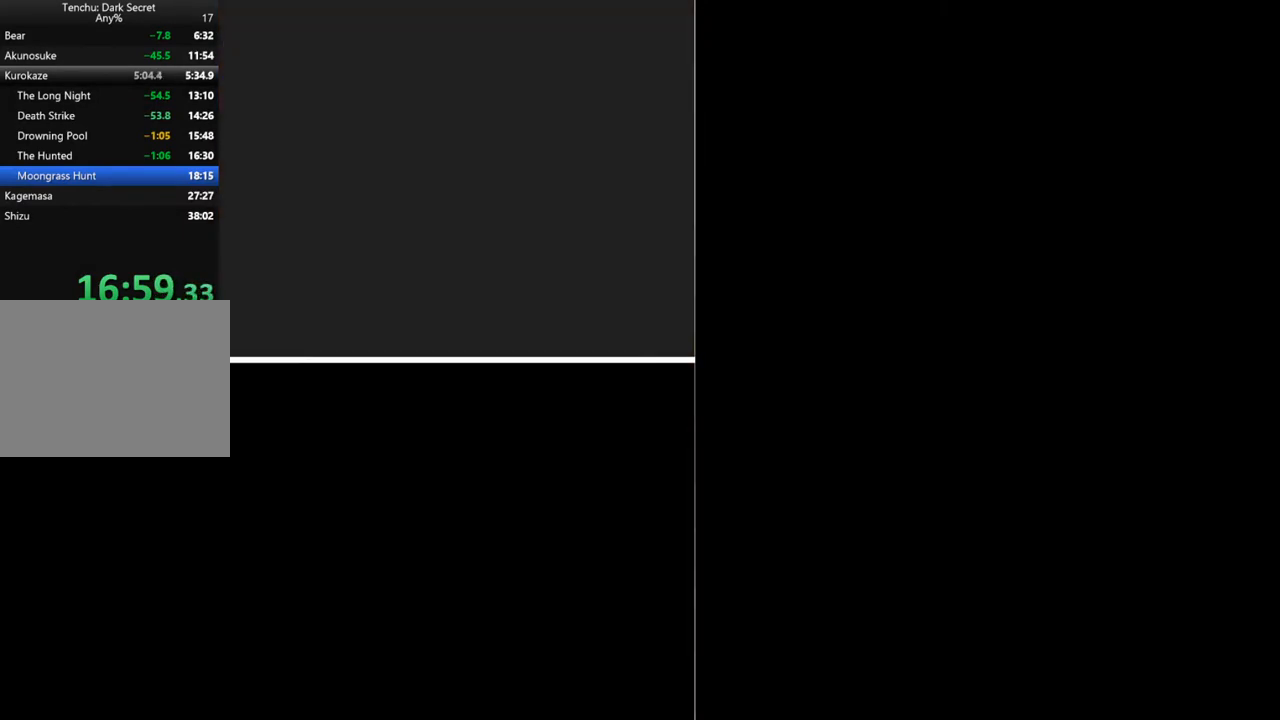
{"buttons": [], "button_events": []}
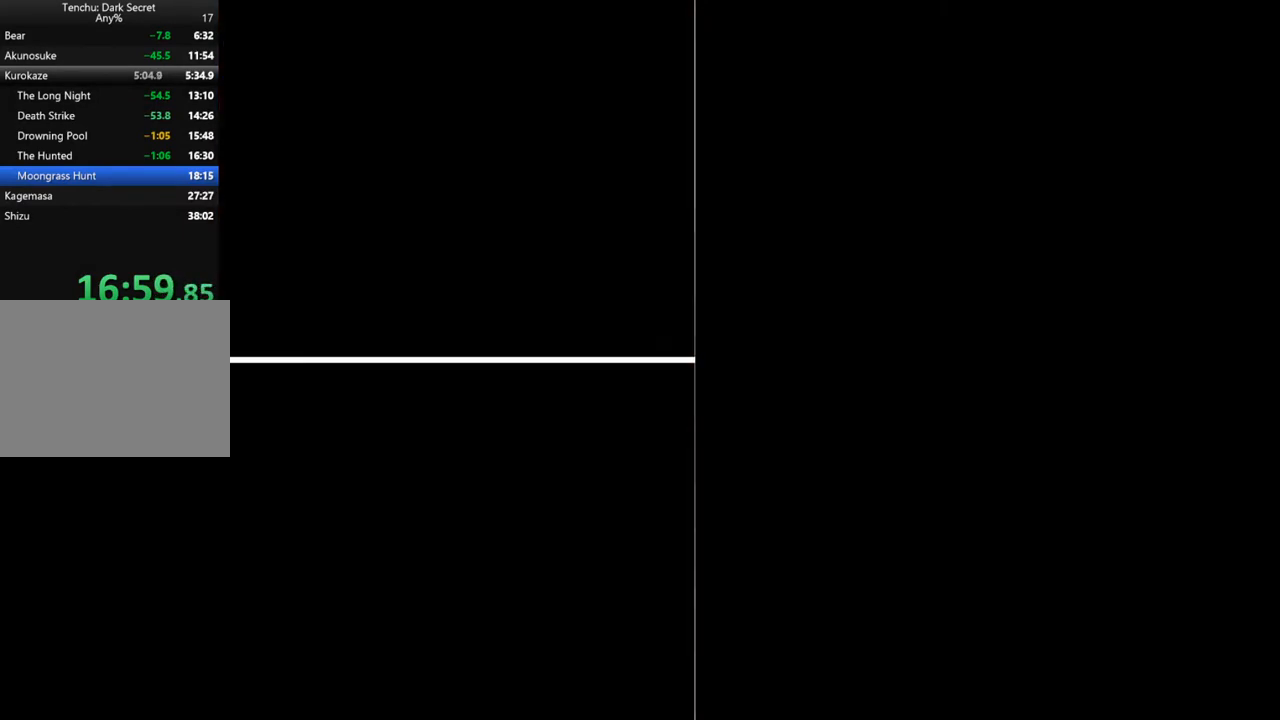
{"buttons": ["START"]}
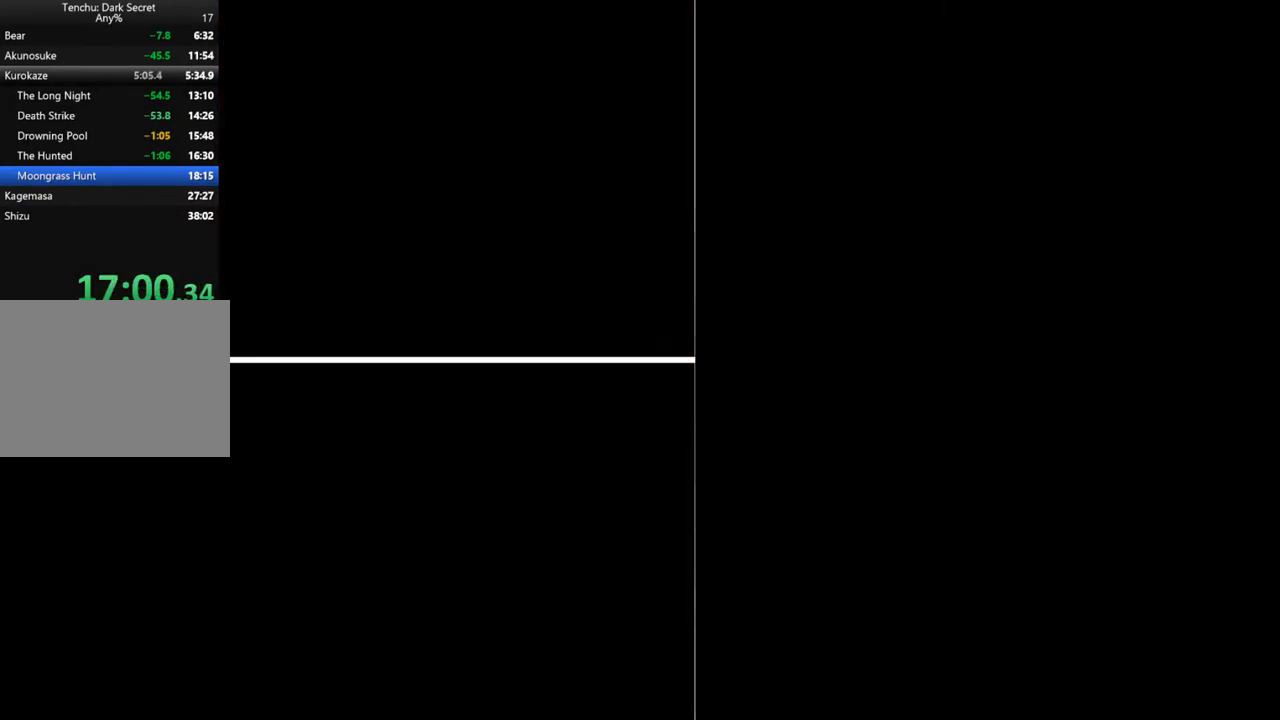
{"buttons": []}